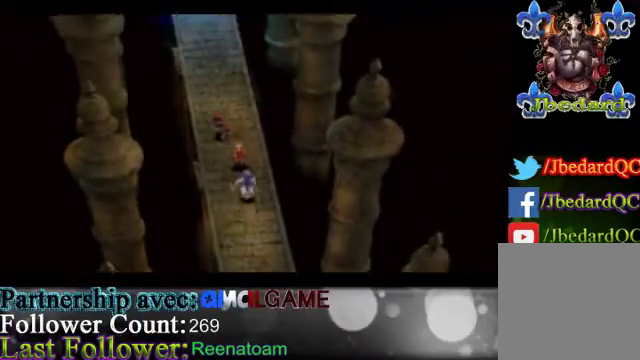
Gameplay with a controller (Xbox layout); each line is a JSON object with the inputs held at the frame after it. "events" lists button and stick changes between this image and that frame as [ms after this image, input, new state], when the widget could be followed in between. Not read: L3 R3.
{"buttons": ["B"], "left_stick": "up", "right_stick": "center", "events": []}
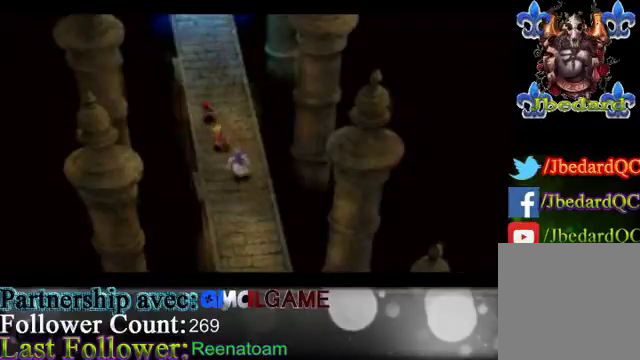
{"buttons": ["B"], "left_stick": "up", "right_stick": "center", "events": []}
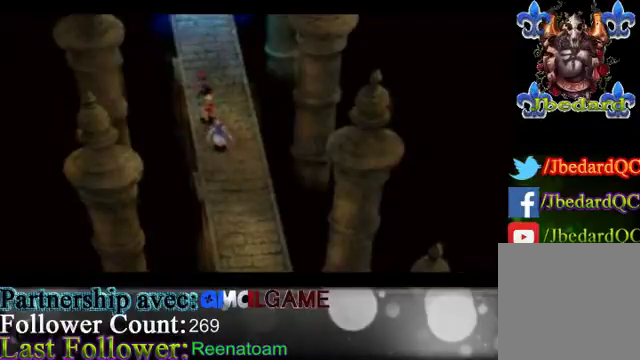
{"buttons": ["B"], "left_stick": "up", "right_stick": "center", "events": []}
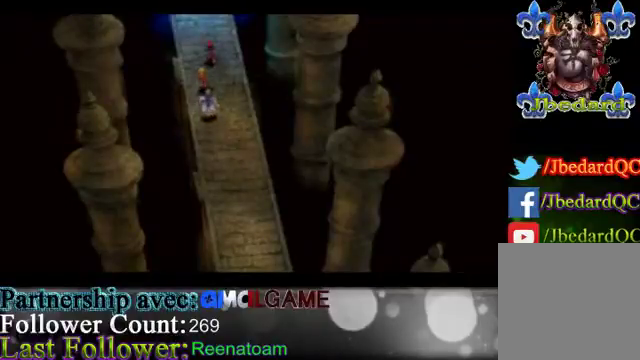
{"buttons": ["B"], "left_stick": "up", "right_stick": "center", "events": []}
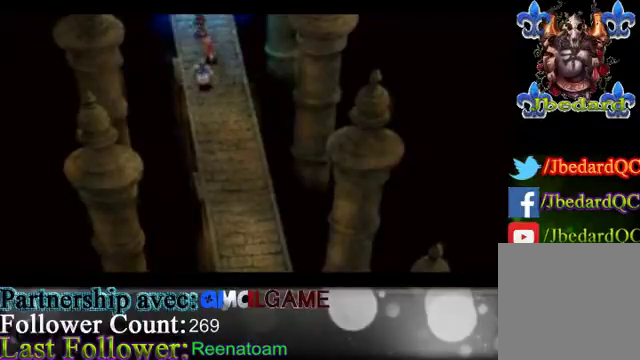
{"buttons": ["B"], "left_stick": "up", "right_stick": "center", "events": []}
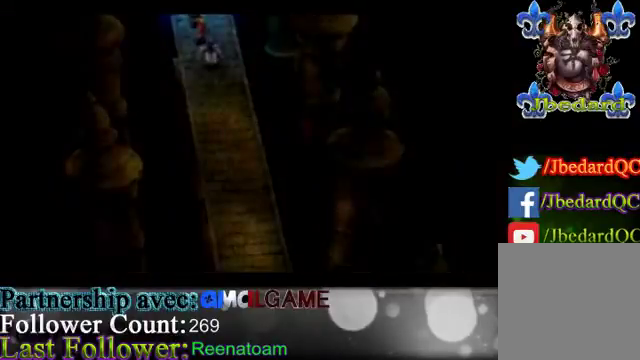
{"buttons": ["B"], "left_stick": "up", "right_stick": "center", "events": []}
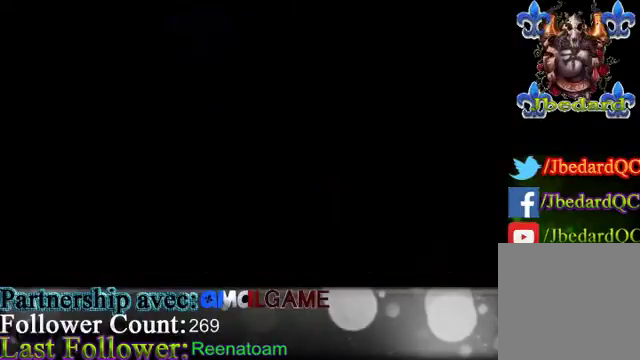
{"buttons": [], "left_stick": "center", "right_stick": "center", "events": [[33, "left_stick", "center"], [100, "B", "up"]]}
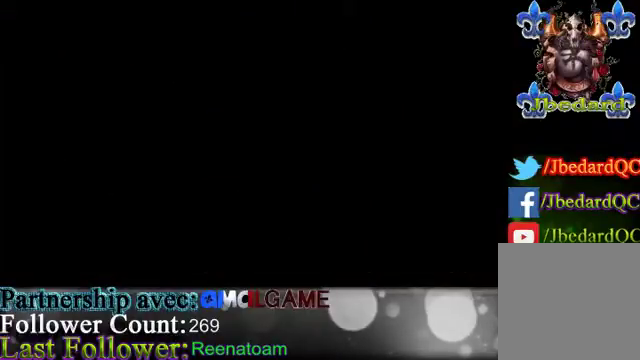
{"buttons": [], "left_stick": "center", "right_stick": "center", "events": []}
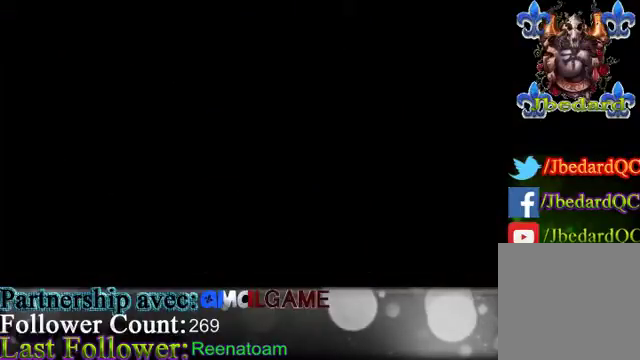
{"buttons": [], "left_stick": "center", "right_stick": "center", "events": []}
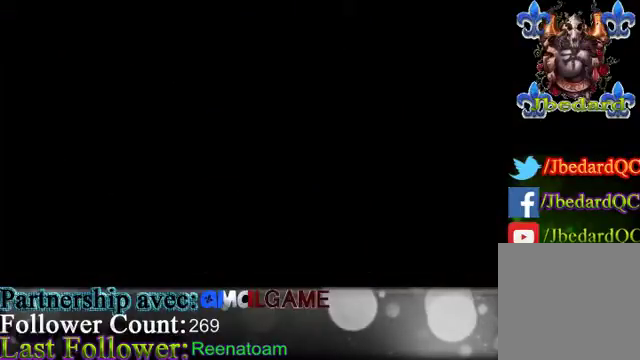
{"buttons": [], "left_stick": "center", "right_stick": "center", "events": []}
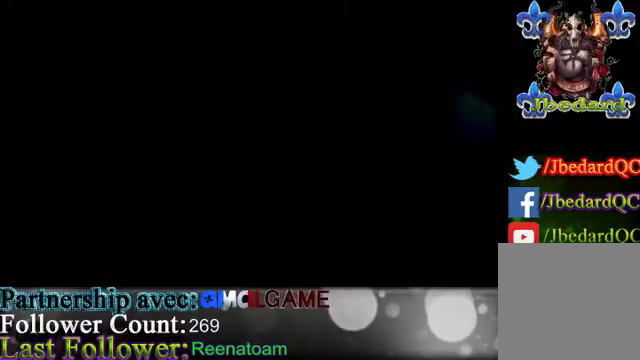
{"buttons": [], "left_stick": "center", "right_stick": "center", "events": []}
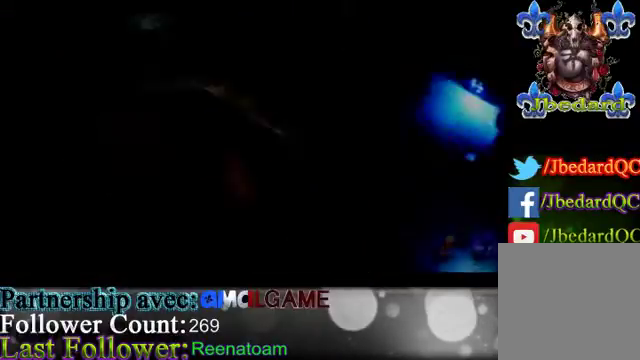
{"buttons": [], "left_stick": "center", "right_stick": "center", "events": []}
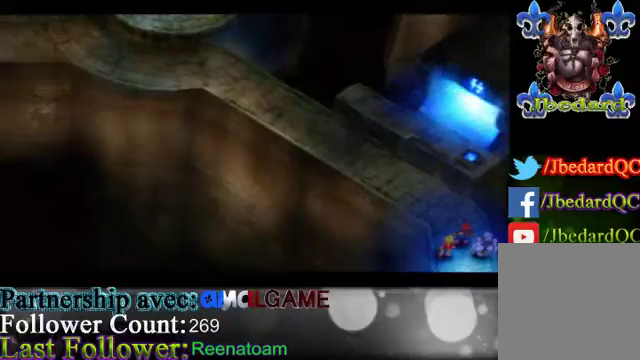
{"buttons": ["B"], "left_stick": "up", "right_stick": "center", "events": [[267, "left_stick", "up"], [367, "B", "down"]]}
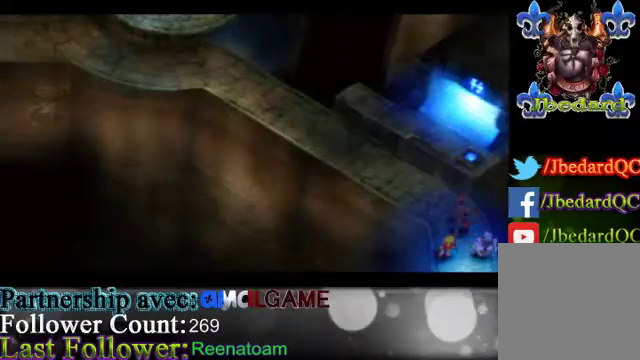
{"buttons": ["B"], "left_stick": "up-left", "right_stick": "center", "events": [[367, "left_stick", "up-left"]]}
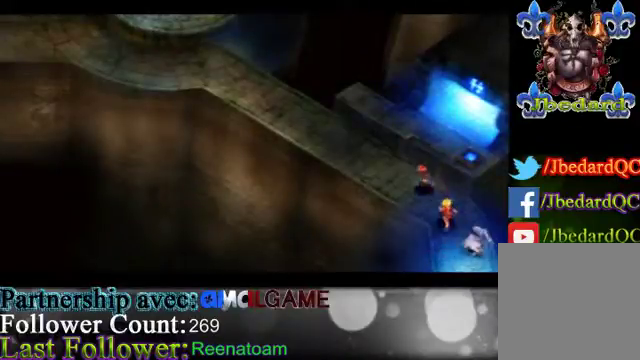
{"buttons": ["B"], "left_stick": "up", "right_stick": "center", "events": [[300, "left_stick", "up"]]}
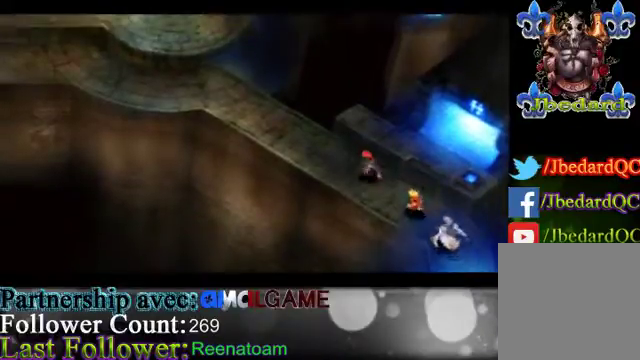
{"buttons": ["B"], "left_stick": "center", "right_stick": "center", "events": [[400, "left_stick", "center"]]}
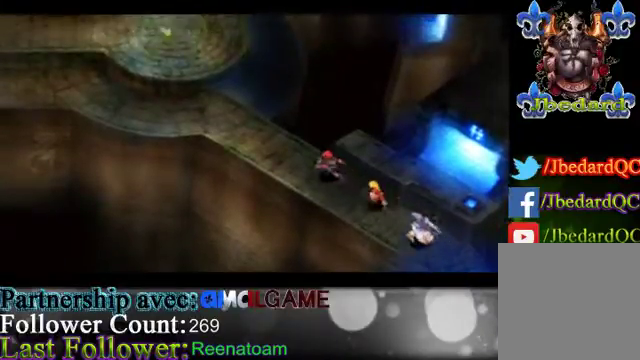
{"buttons": ["B"], "left_stick": "left", "right_stick": "center", "events": [[233, "left_stick", "left"]]}
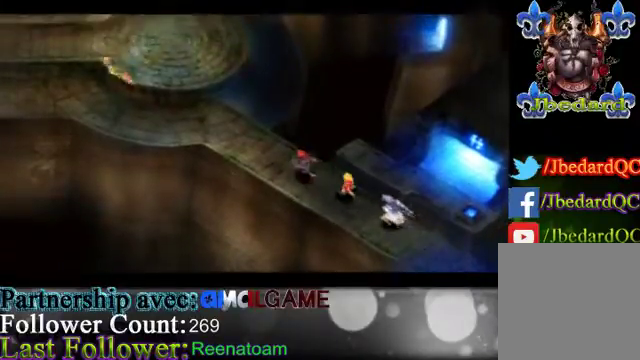
{"buttons": ["B"], "left_stick": "left", "right_stick": "center", "events": []}
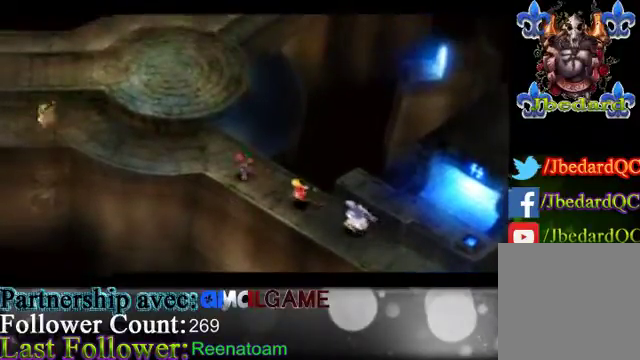
{"buttons": ["B"], "left_stick": "left", "right_stick": "center", "events": []}
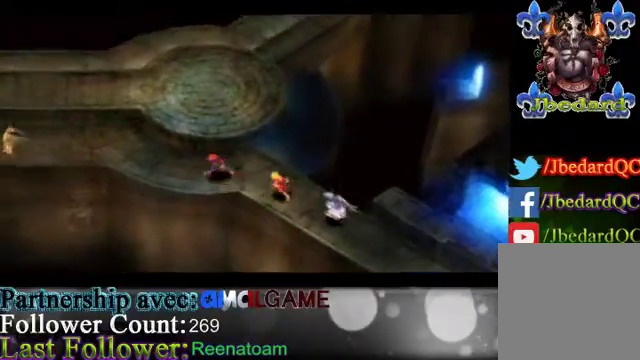
{"buttons": ["B"], "left_stick": "left", "right_stick": "center", "events": []}
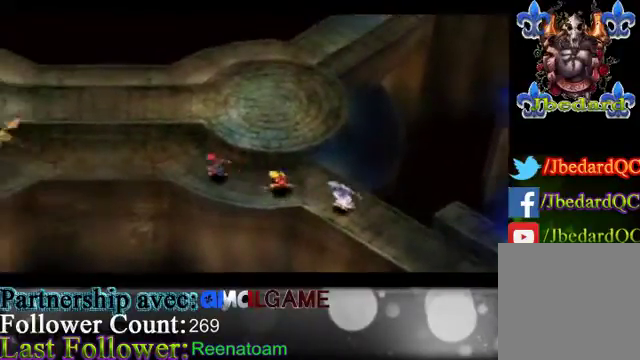
{"buttons": ["B"], "left_stick": "left", "right_stick": "center", "events": []}
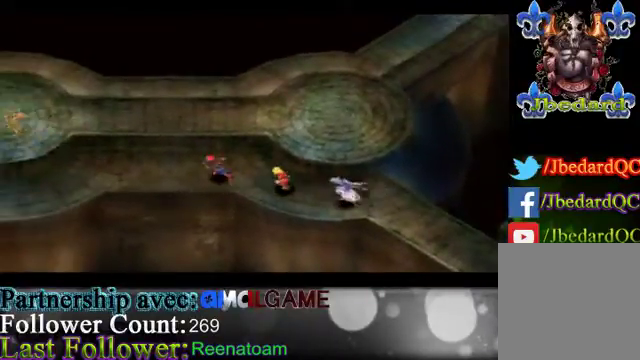
{"buttons": ["B"], "left_stick": "left", "right_stick": "center", "events": []}
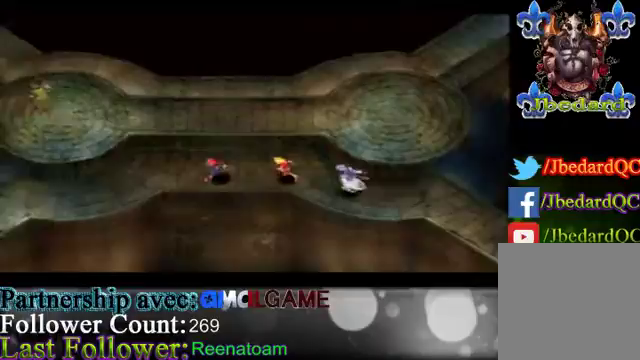
{"buttons": ["B"], "left_stick": "left", "right_stick": "center", "events": []}
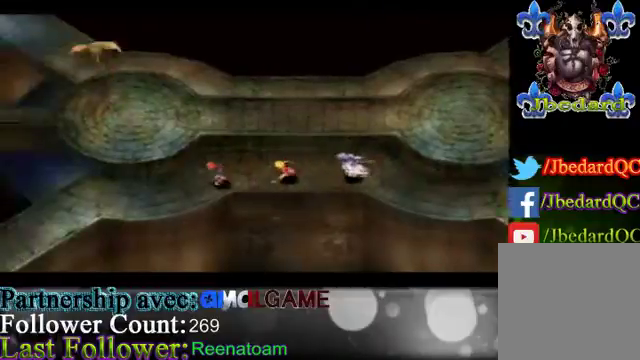
{"buttons": ["B"], "left_stick": "left", "right_stick": "center", "events": []}
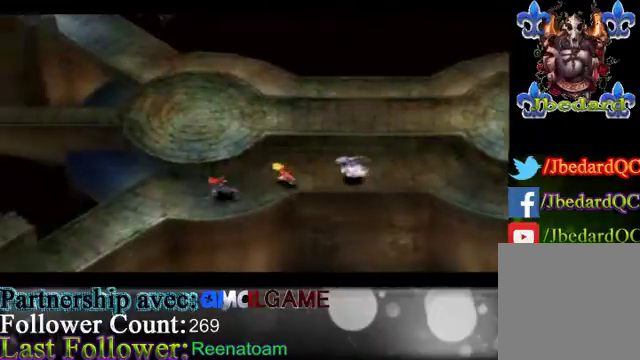
{"buttons": ["B"], "left_stick": "left", "right_stick": "center", "events": []}
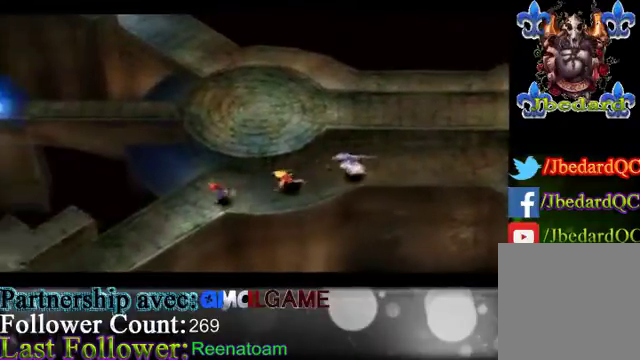
{"buttons": ["B"], "left_stick": "down-left", "right_stick": "center", "events": [[67, "left_stick", "down-left"]]}
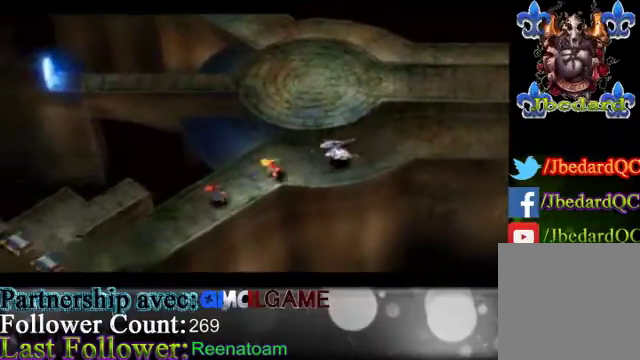
{"buttons": ["B"], "left_stick": "down-left", "right_stick": "center", "events": []}
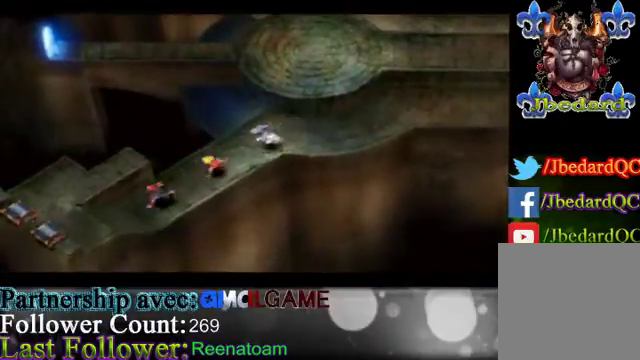
{"buttons": ["B"], "left_stick": "down-left", "right_stick": "center", "events": []}
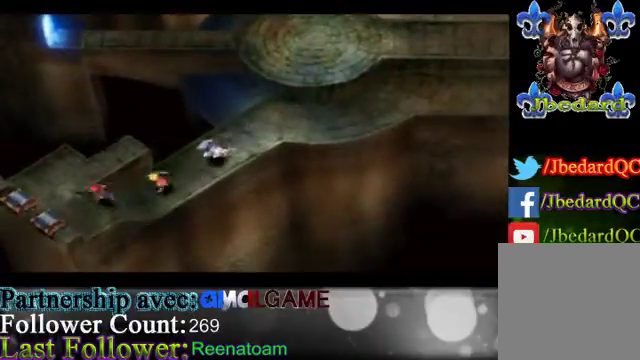
{"buttons": [], "left_stick": "down-left", "right_stick": "center", "events": [[500, "B", "up"]]}
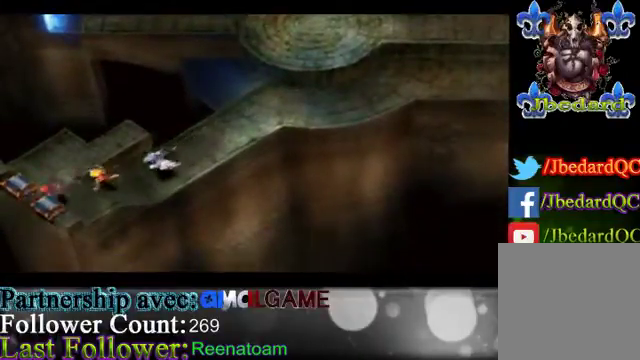
{"buttons": [], "left_stick": "center", "right_stick": "center"}